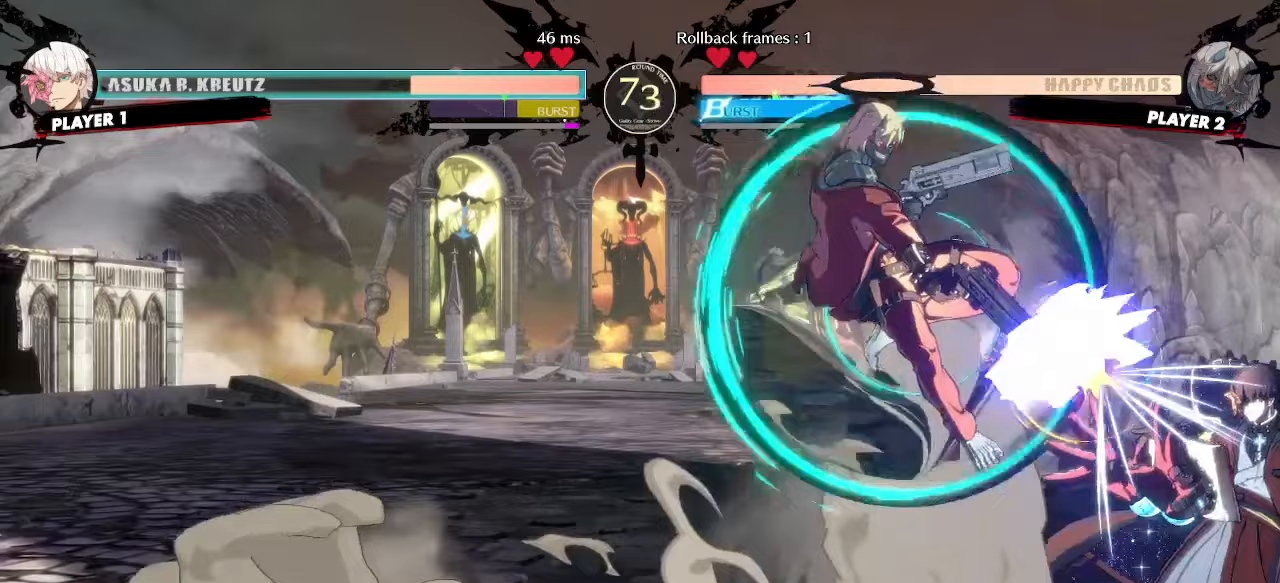
Gameplay with a controller (arcade stick); each line is a JSON object with the inputs held at the frame after it (dt_ms = milliseconds from this image to that frame). "events" lists button and stick changes between this image and that frame as [ms after this image, input, new state], when the widget could be followed in between. Not read: L3 R3 other_buttons.
{"dt_ms": 500, "buttons": ["DPAD_RIGHT"]}
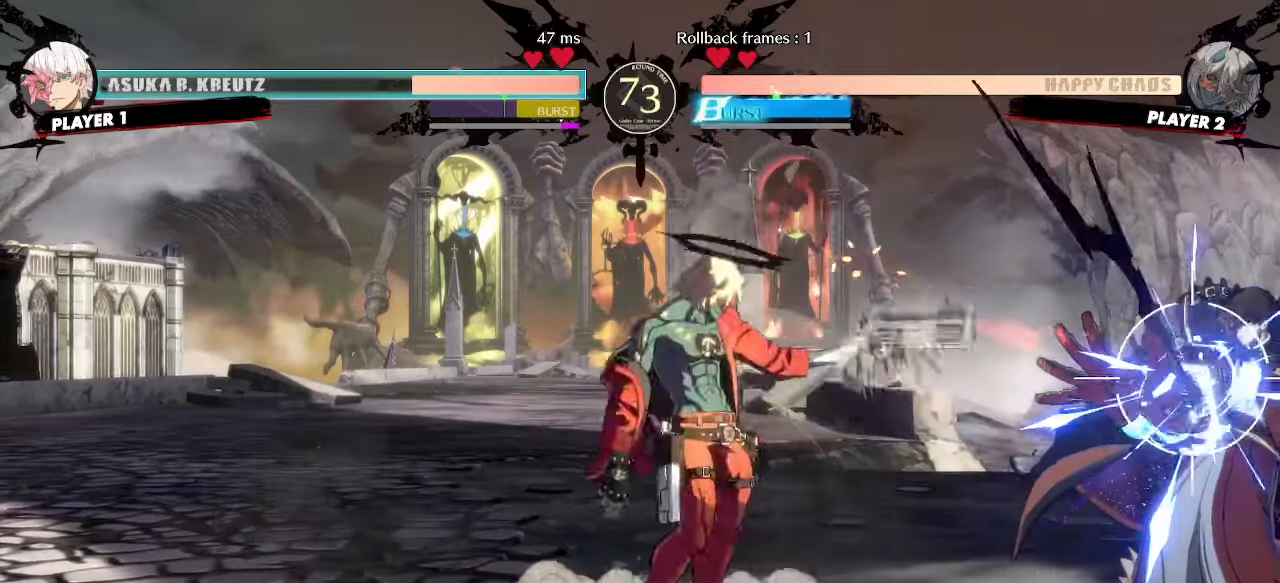
{"dt_ms": 500, "buttons": ["DPAD_RIGHT"], "events": []}
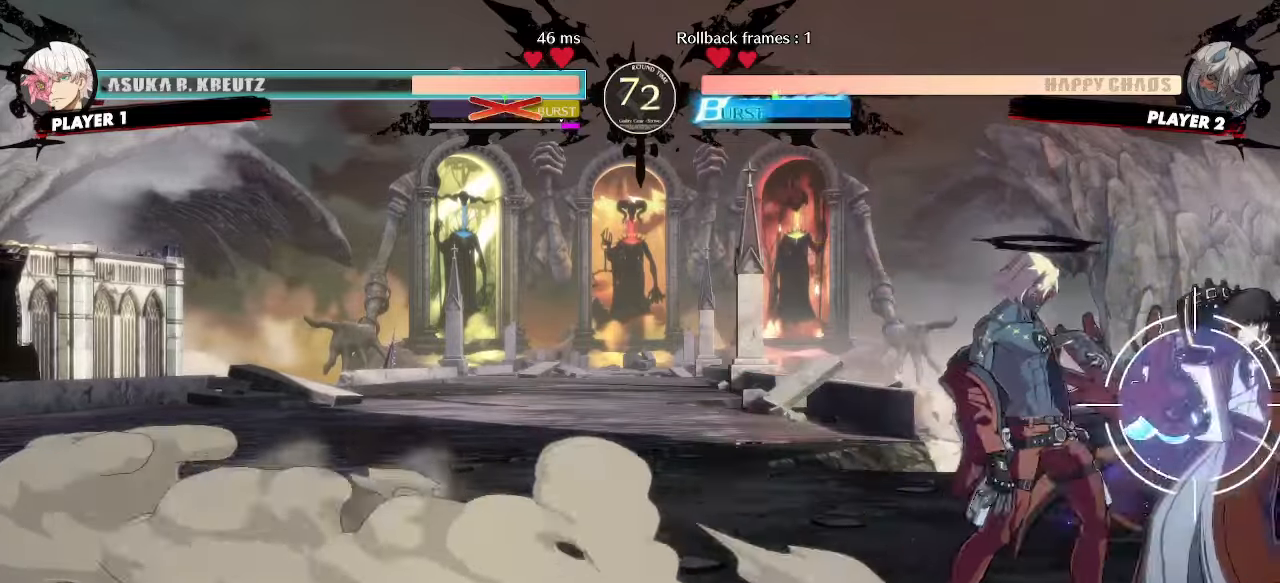
{"dt_ms": 500, "buttons": ["DPAD_LEFT"], "events": [[133, "DPAD_RIGHT", "up"], [333, "DPAD_RIGHT", "down"], [467, "DPAD_RIGHT", "up"], [483, "DPAD_LEFT", "down"]]}
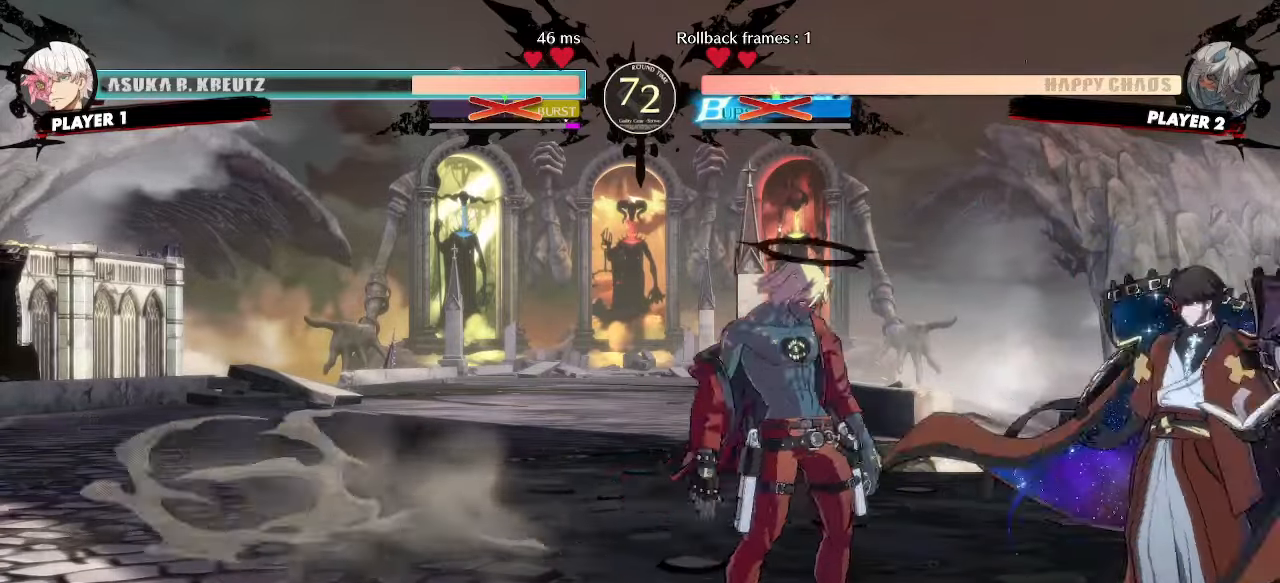
{"dt_ms": 500, "buttons": ["DPAD_DOWN", "DPAD_LEFT"]}
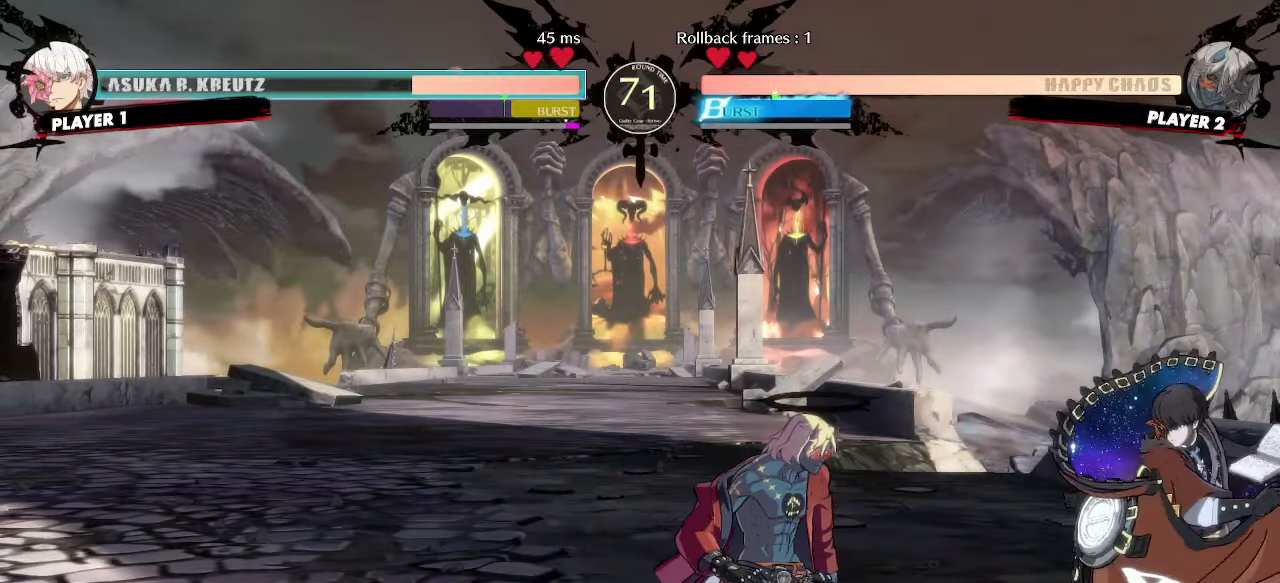
{"dt_ms": 500, "buttons": ["DPAD_DOWN", "DPAD_LEFT"], "events": []}
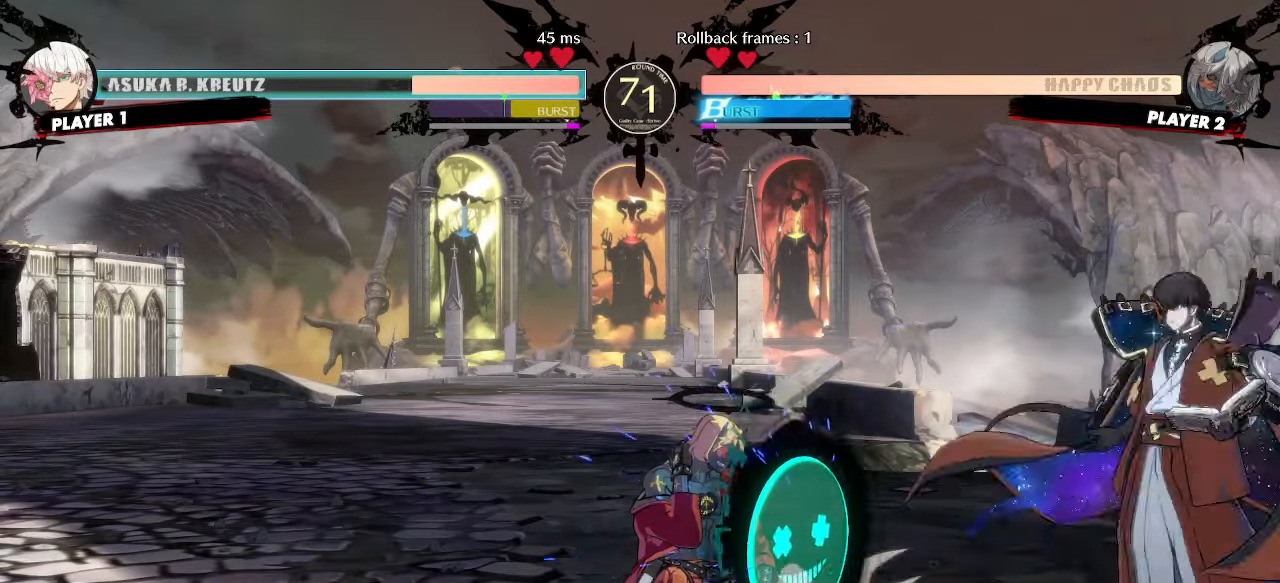
{"dt_ms": 1000, "buttons": ["DPAD_LEFT"]}